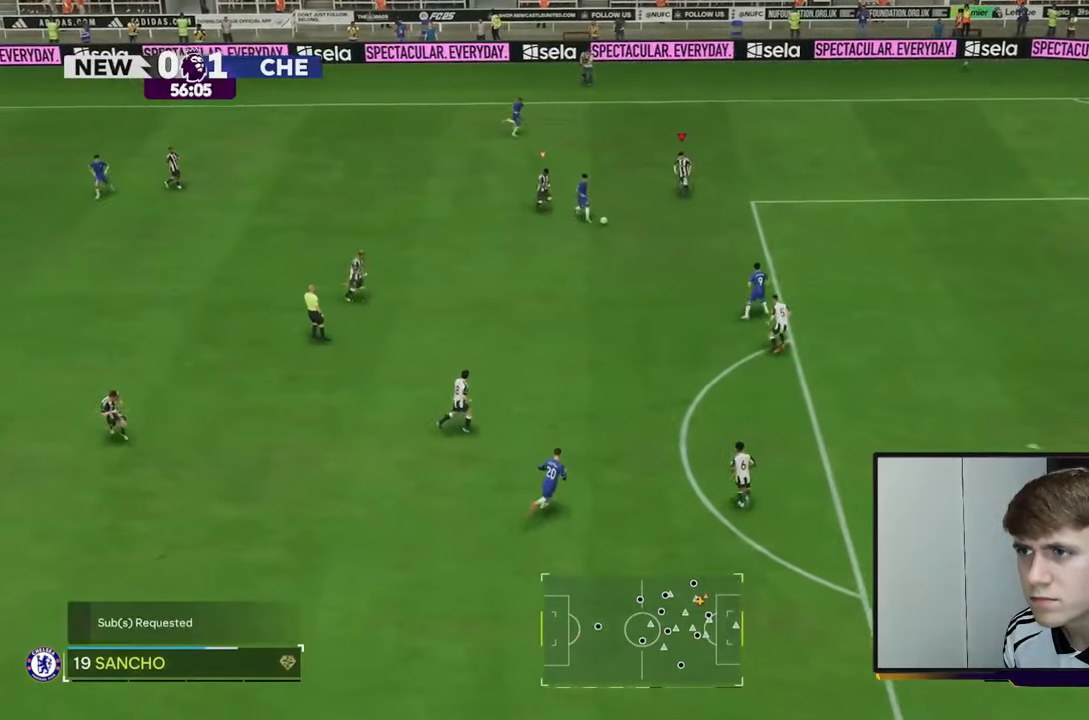
Gameplay with a controller (Xbox layout); each line is a JSON object with the inputs held at the frame after it. "events" lists button and stick changes between this image and that frame as [ms after this image, input, new state], when the widget could be followed in between. Not read: L3 R3.
{"buttons": ["R2"], "left_stick": "down", "right_stick": "center", "events": []}
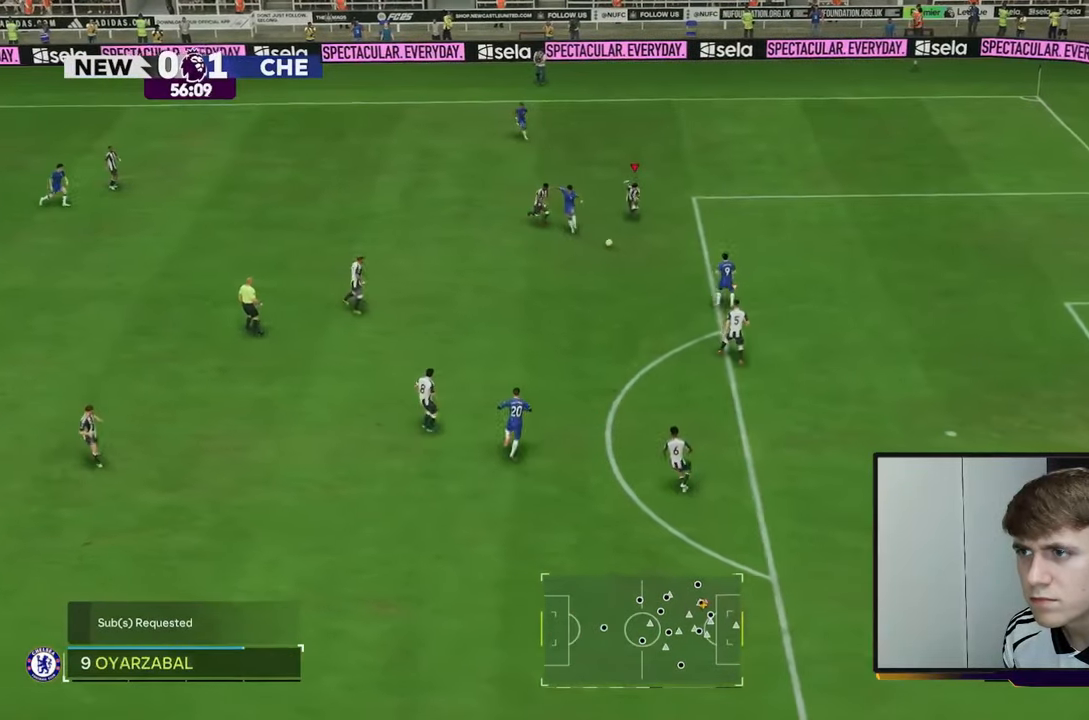
{"buttons": ["L1", "R2"], "left_stick": "right", "right_stick": "center", "events": [[233, "left_stick", "down-right"], [367, "L1", "down"], [467, "left_stick", "right"]]}
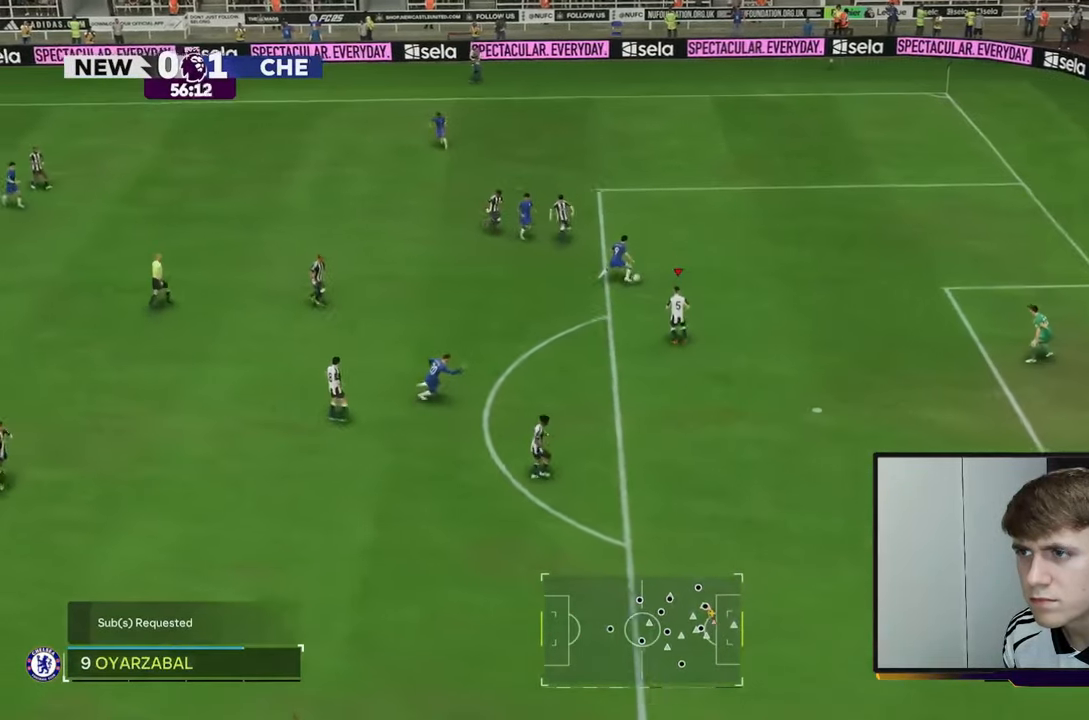
{"buttons": [], "left_stick": "up-right", "right_stick": "center", "events": [[33, "L1", "up"], [33, "left_stick", "up-right"], [417, "R2", "up"]]}
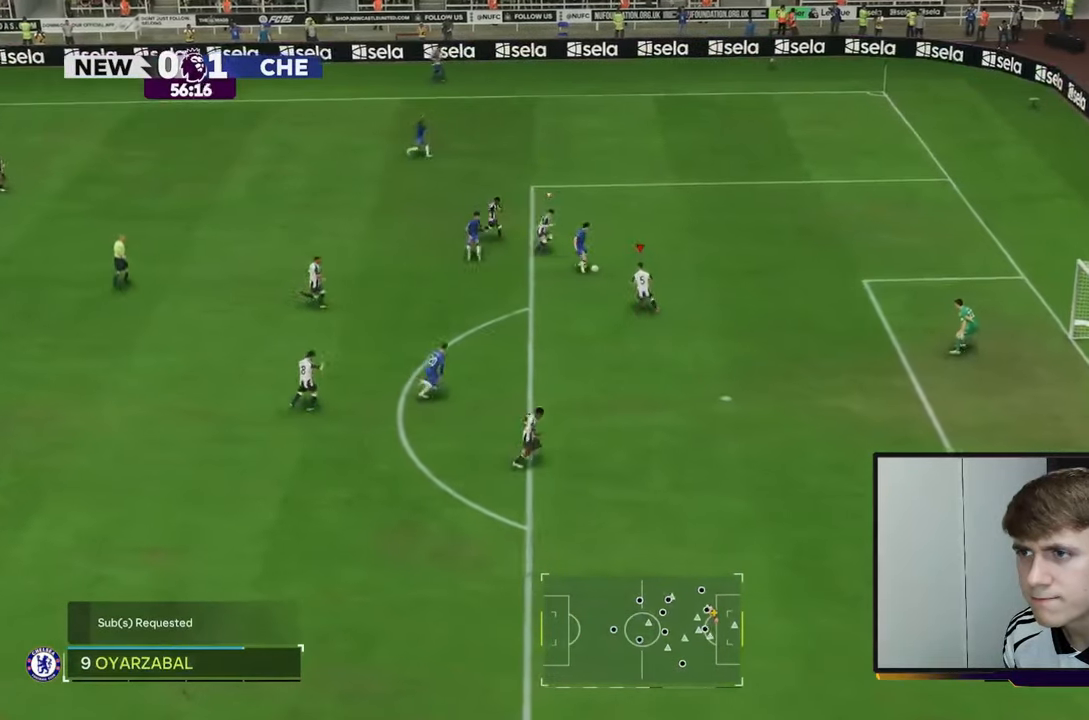
{"buttons": [], "left_stick": "up", "right_stick": "center", "events": [[100, "left_stick", "up"], [233, "B", "down"], [417, "B", "up"]]}
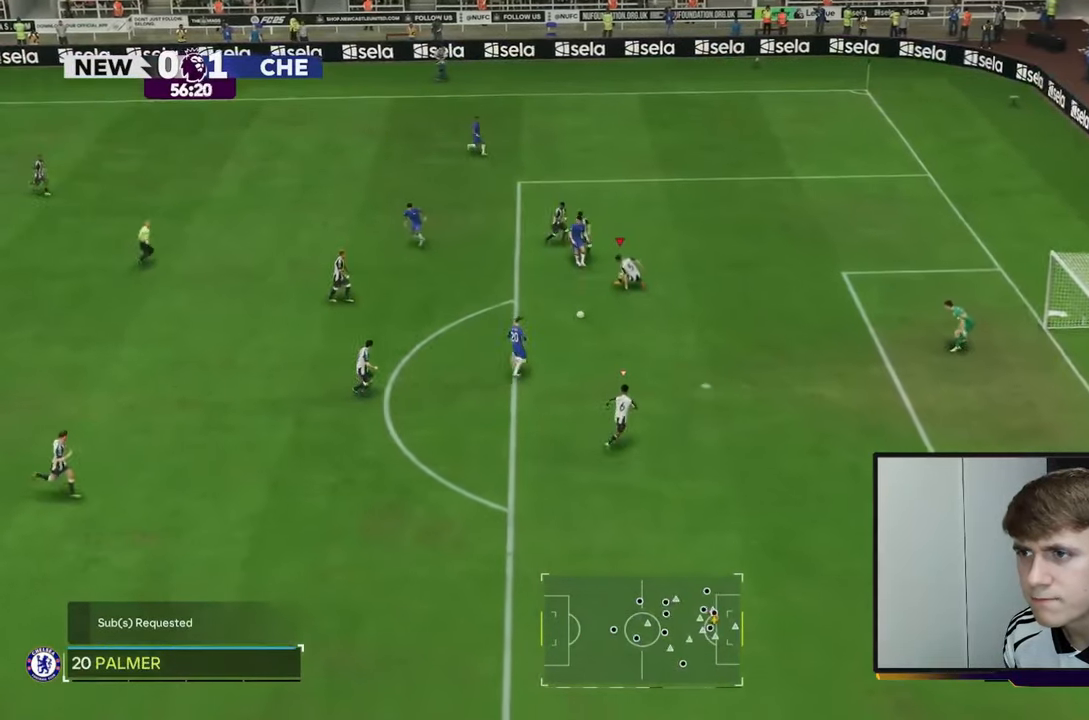
{"buttons": ["R2"], "left_stick": "up", "right_stick": "center", "events": [[167, "L1", "down"], [267, "L1", "up"], [333, "R2", "down"]]}
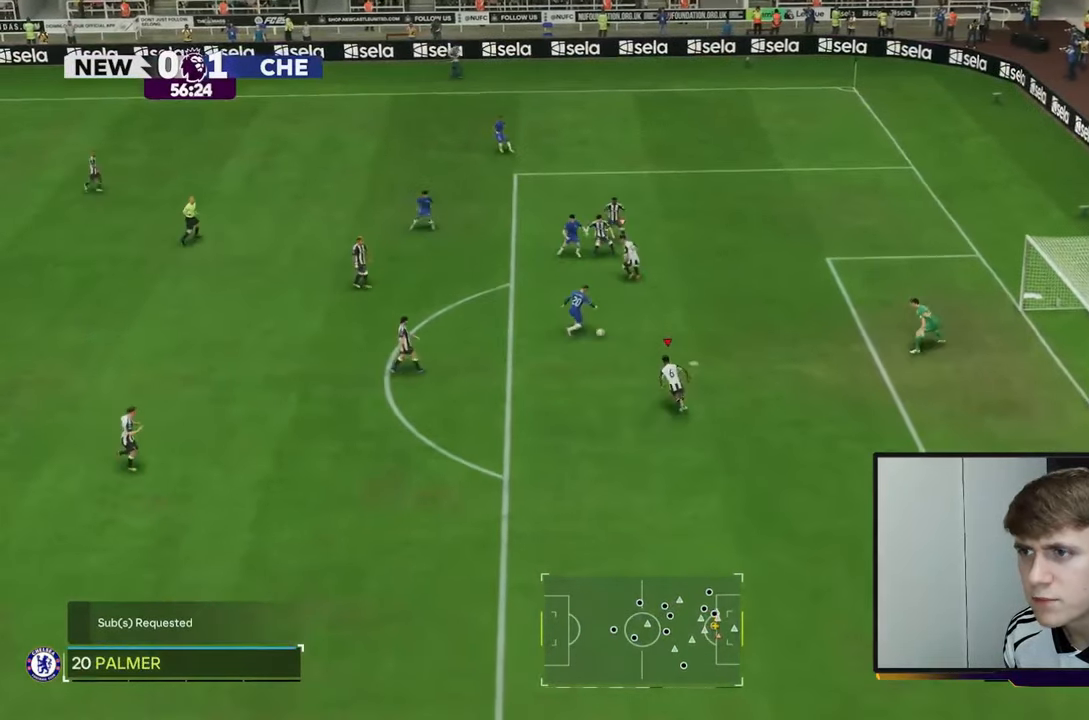
{"buttons": ["R2"], "left_stick": "up-right", "right_stick": "center", "events": [[267, "left_stick", "up-right"]]}
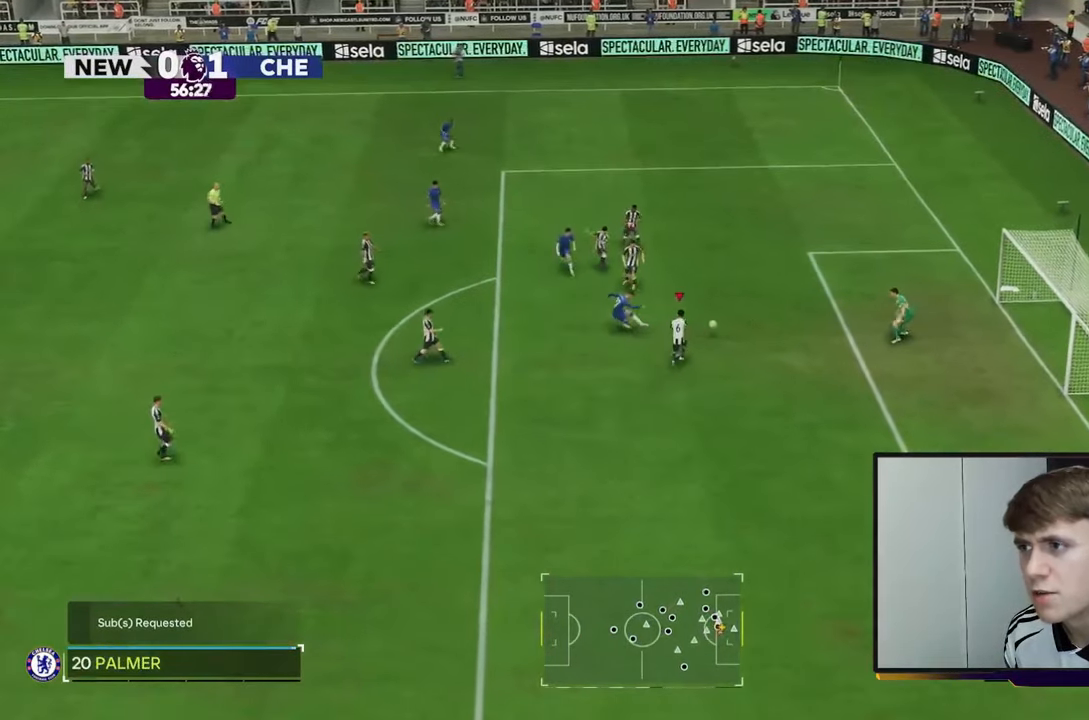
{"buttons": [], "left_stick": "center", "right_stick": "center", "events": [[167, "left_stick", "center"], [250, "R2", "up"]]}
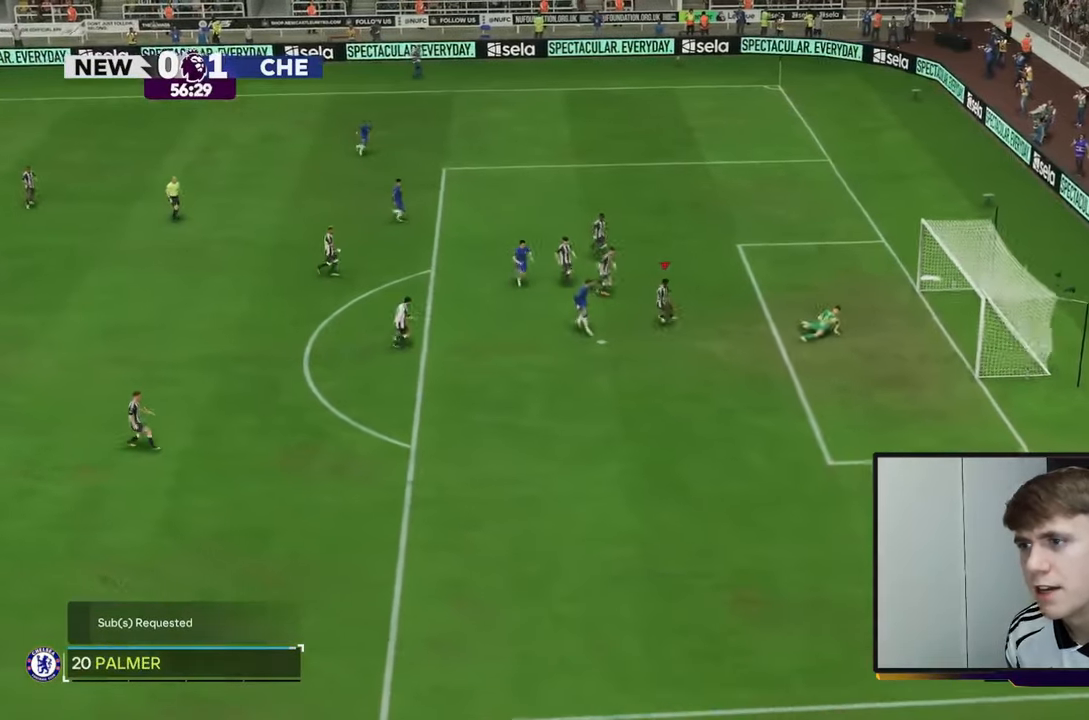
{"buttons": [], "left_stick": "center", "right_stick": "center", "events": []}
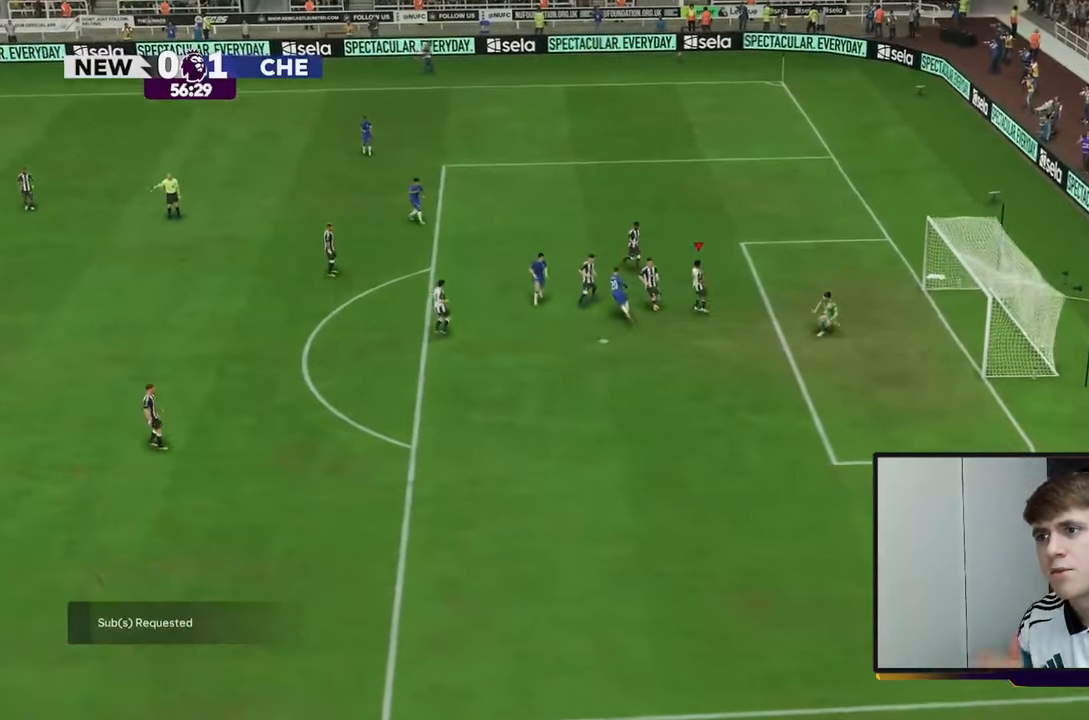
{"buttons": [], "left_stick": "center", "right_stick": "center", "events": []}
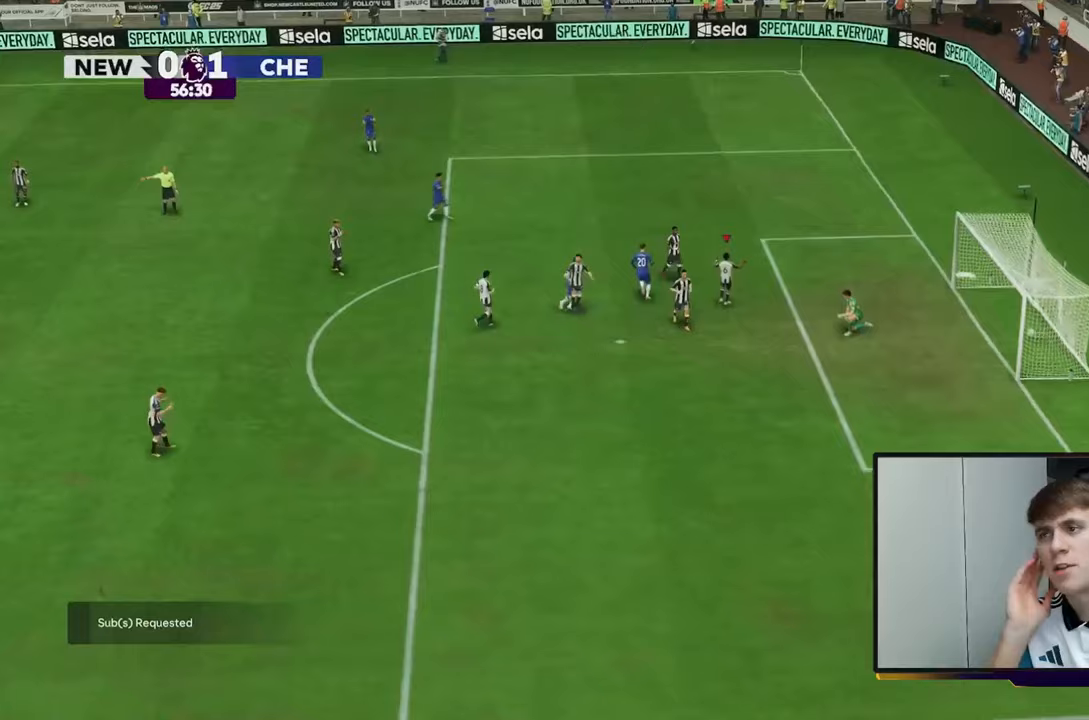
{"buttons": [], "left_stick": "center", "right_stick": "center", "events": []}
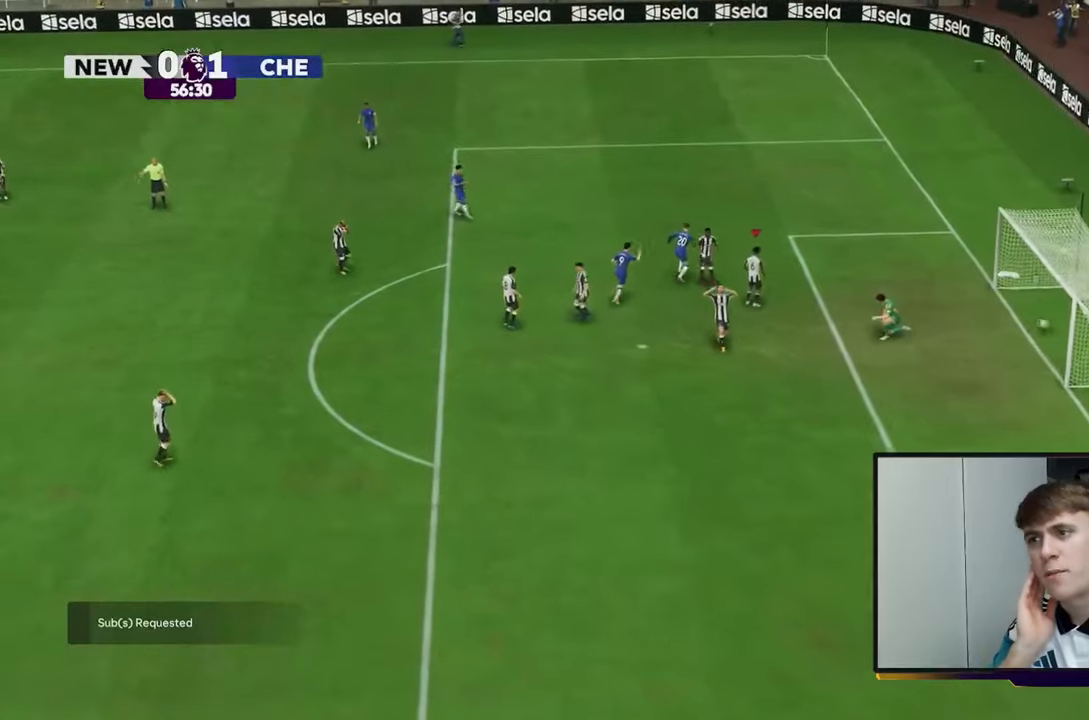
{"buttons": [], "left_stick": "center", "right_stick": "center", "events": []}
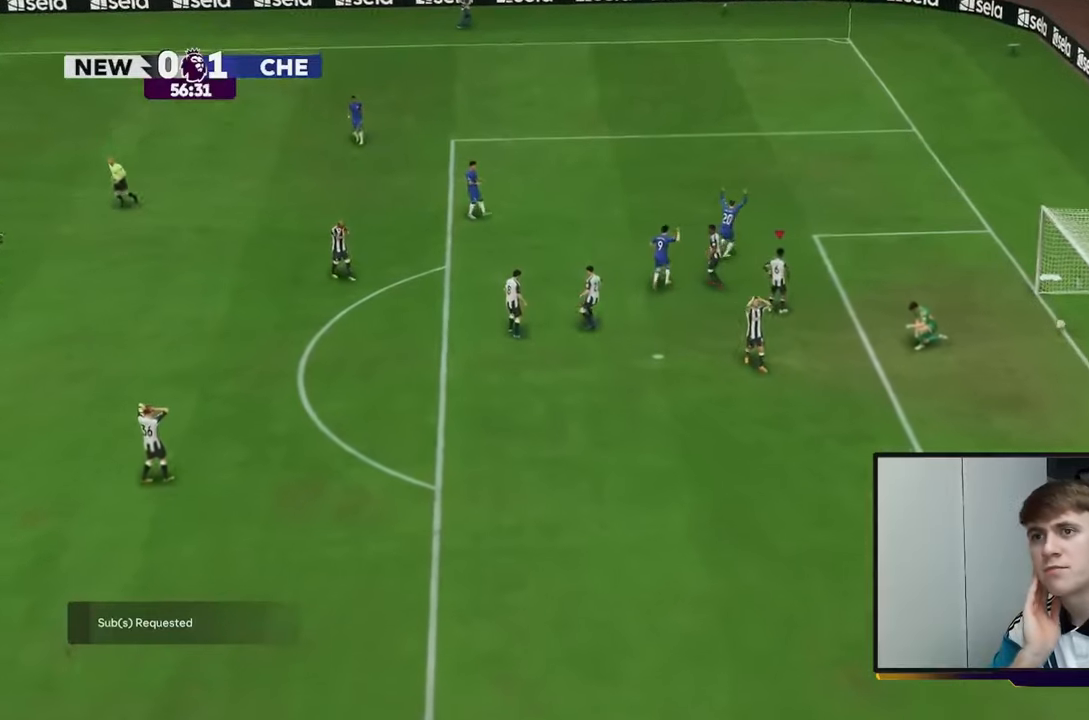
{"buttons": [], "left_stick": "center", "right_stick": "center", "events": []}
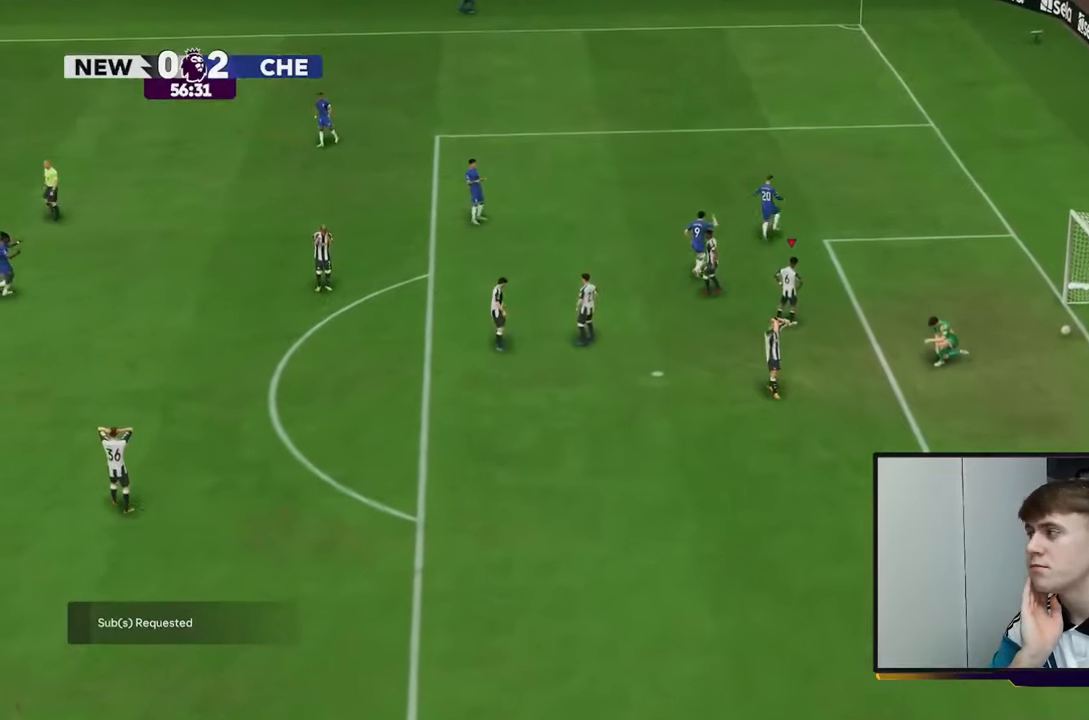
{"buttons": [], "left_stick": "center", "right_stick": "center", "events": []}
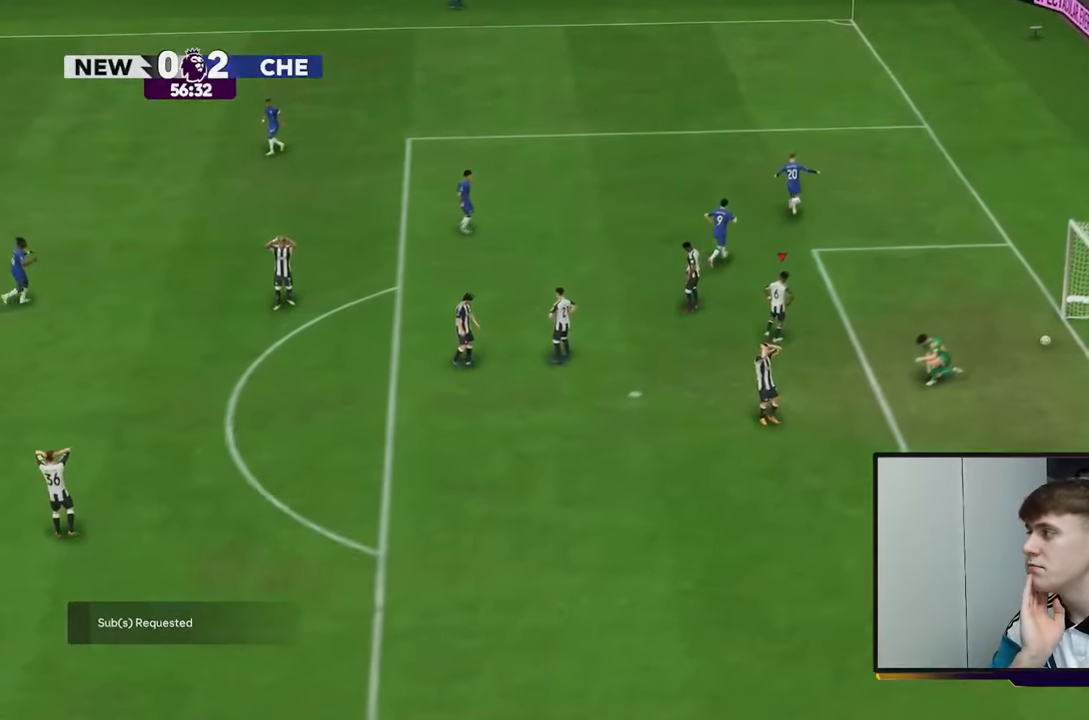
{"buttons": [], "left_stick": "center", "right_stick": "center", "events": []}
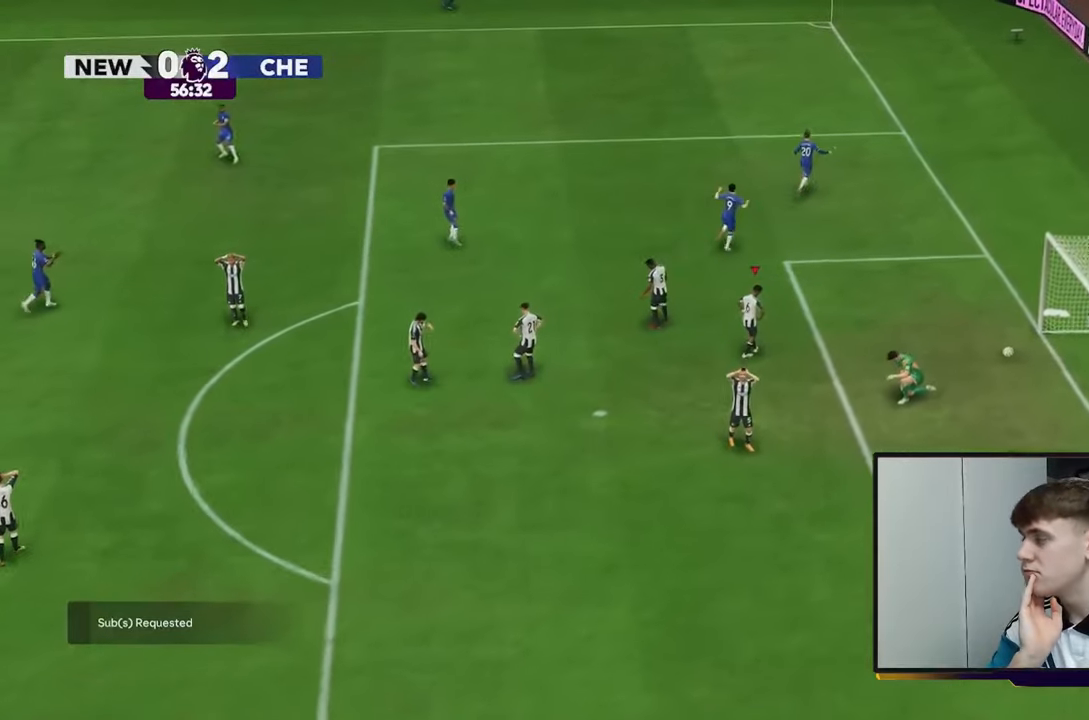
{"buttons": [], "left_stick": "center", "right_stick": "center", "events": []}